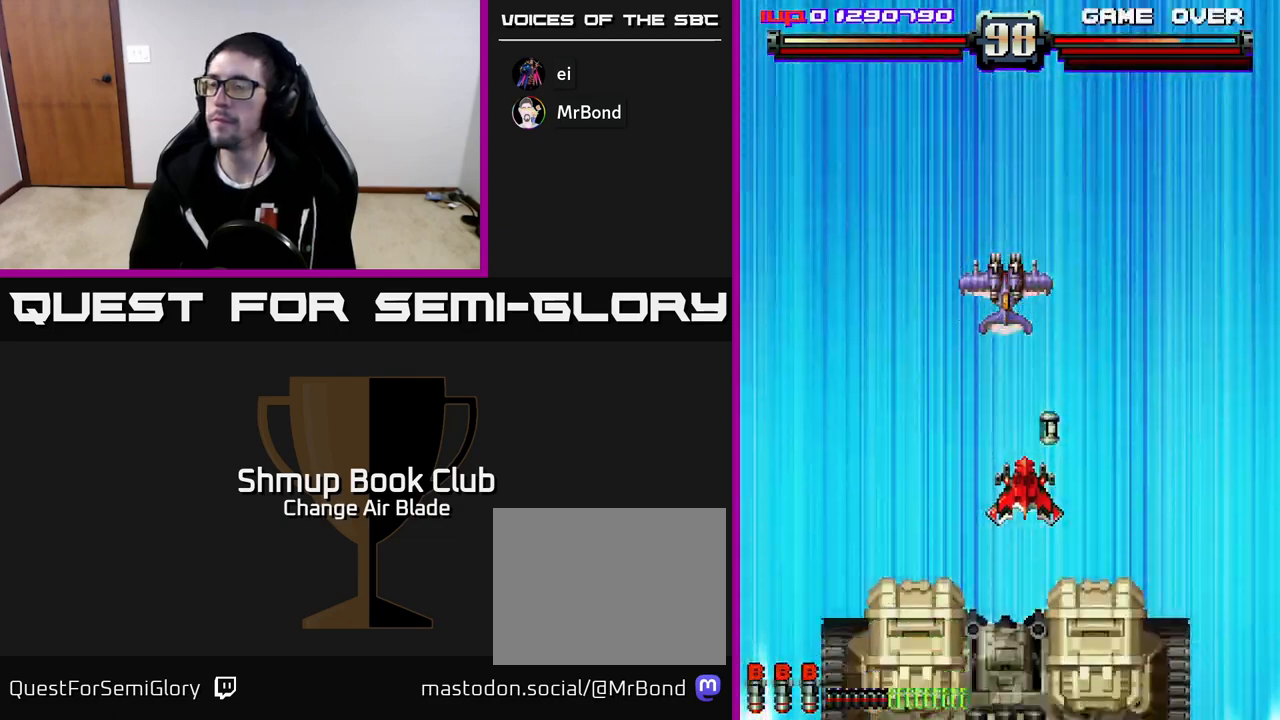
Gameplay with a controller (Xbox layout); each line is a JSON object with the inputs held at the frame after it. "events" lists button and stick changes between this image and that frame as [ms after this image, input, new state], when the widget could be followed in between.
{"buttons": ["A"], "left_stick": "center", "right_stick": "center", "events": [[150, "DPAD_RIGHT", "down"], [267, "DPAD_RIGHT", "up"]]}
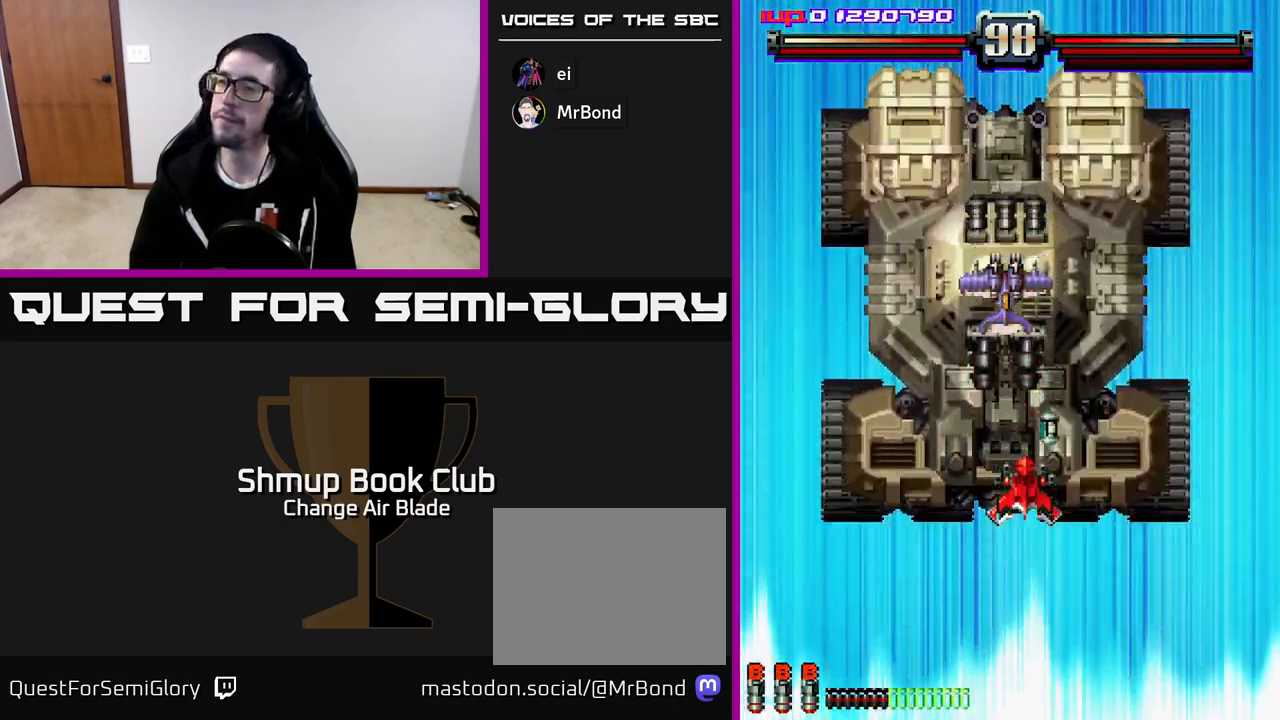
{"buttons": ["A"], "left_stick": "center", "right_stick": "center", "events": []}
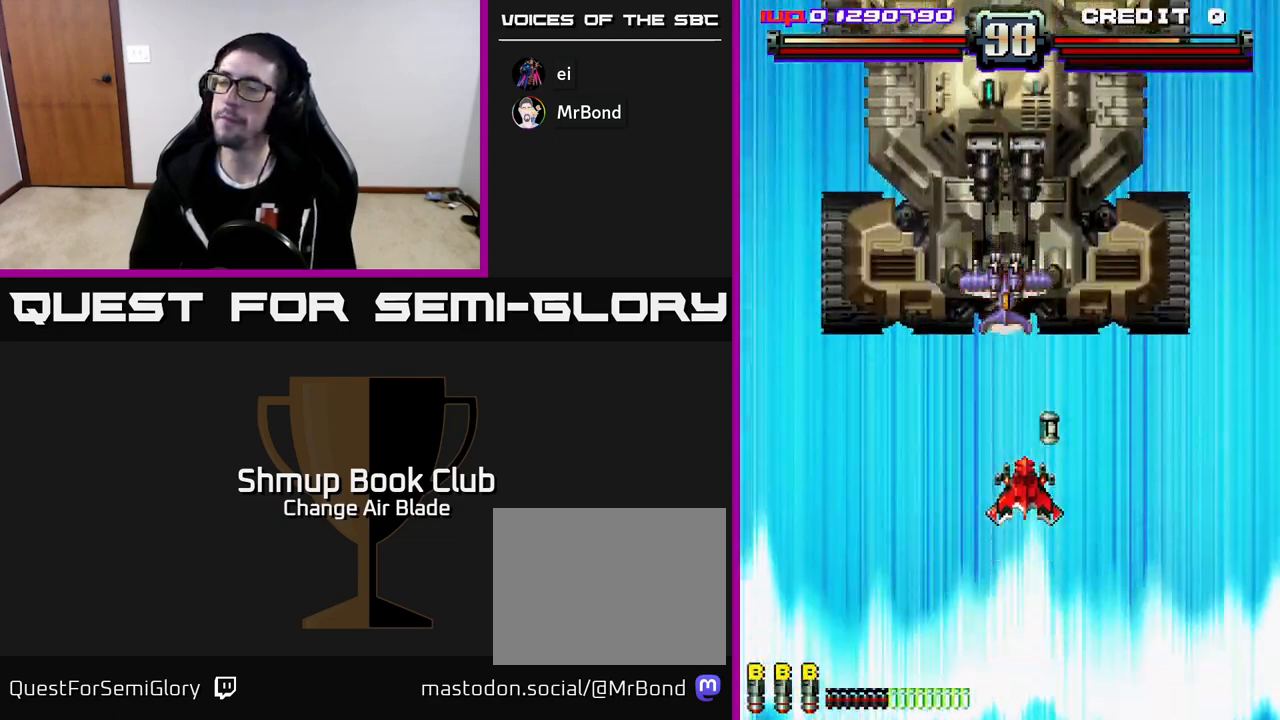
{"buttons": ["A", "DPAD_RIGHT"], "left_stick": "center", "right_stick": "center", "events": [[33, "DPAD_RIGHT", "down"], [183, "DPAD_RIGHT", "up"], [467, "DPAD_RIGHT", "down"]]}
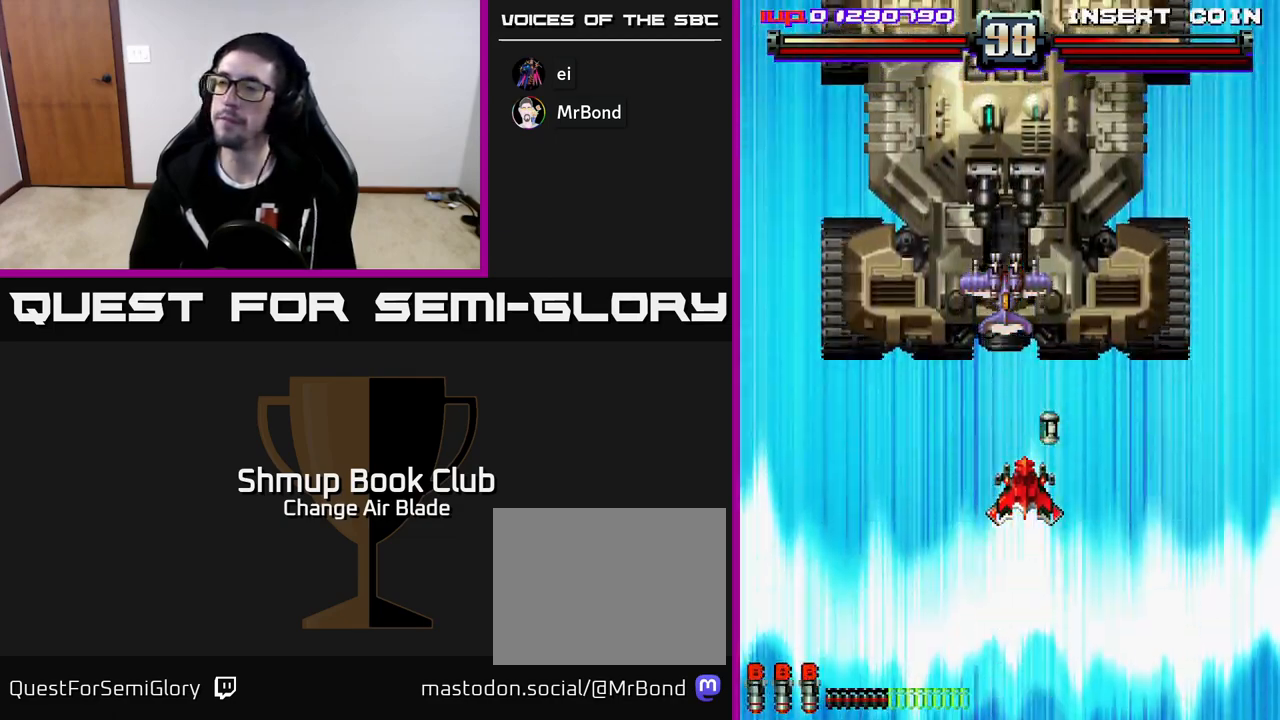
{"buttons": ["A", "DPAD_RIGHT"], "left_stick": "center", "right_stick": "center", "events": [[50, "DPAD_RIGHT", "up"], [317, "DPAD_RIGHT", "down"]]}
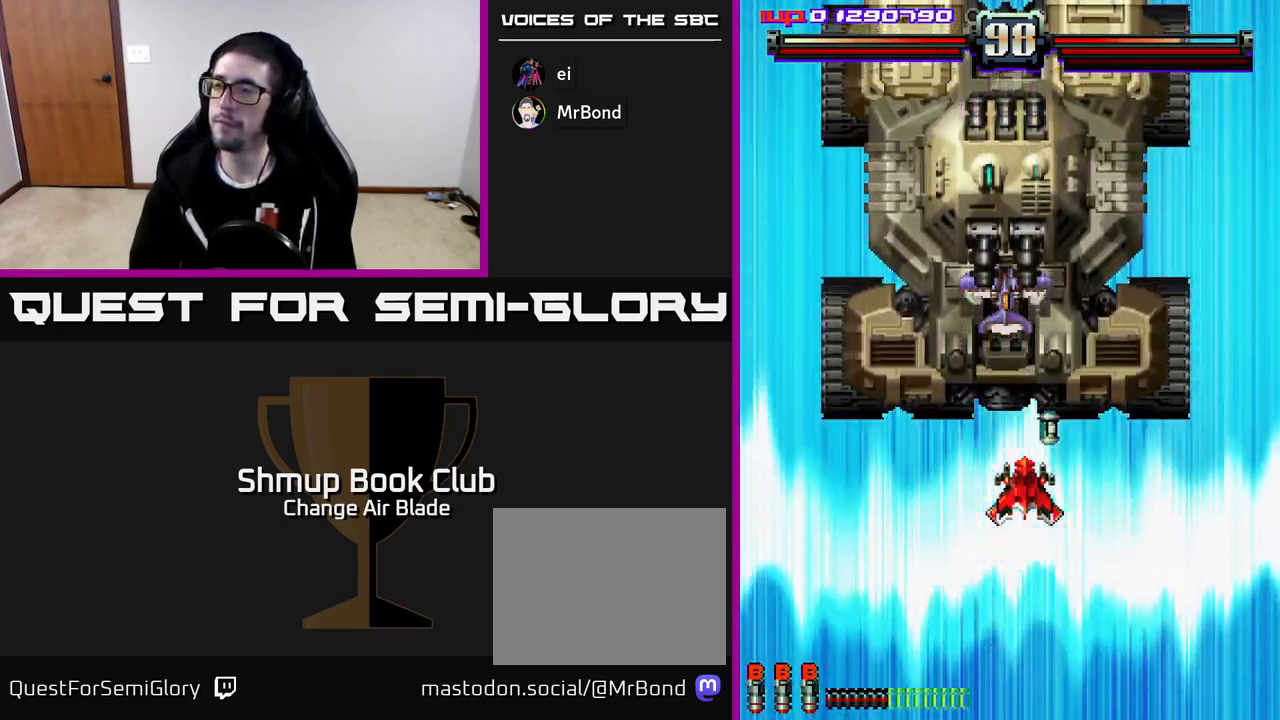
{"buttons": ["A"], "left_stick": "center", "right_stick": "center", "events": [[83, "DPAD_RIGHT", "up"], [250, "DPAD_RIGHT", "down"], [433, "DPAD_RIGHT", "up"]]}
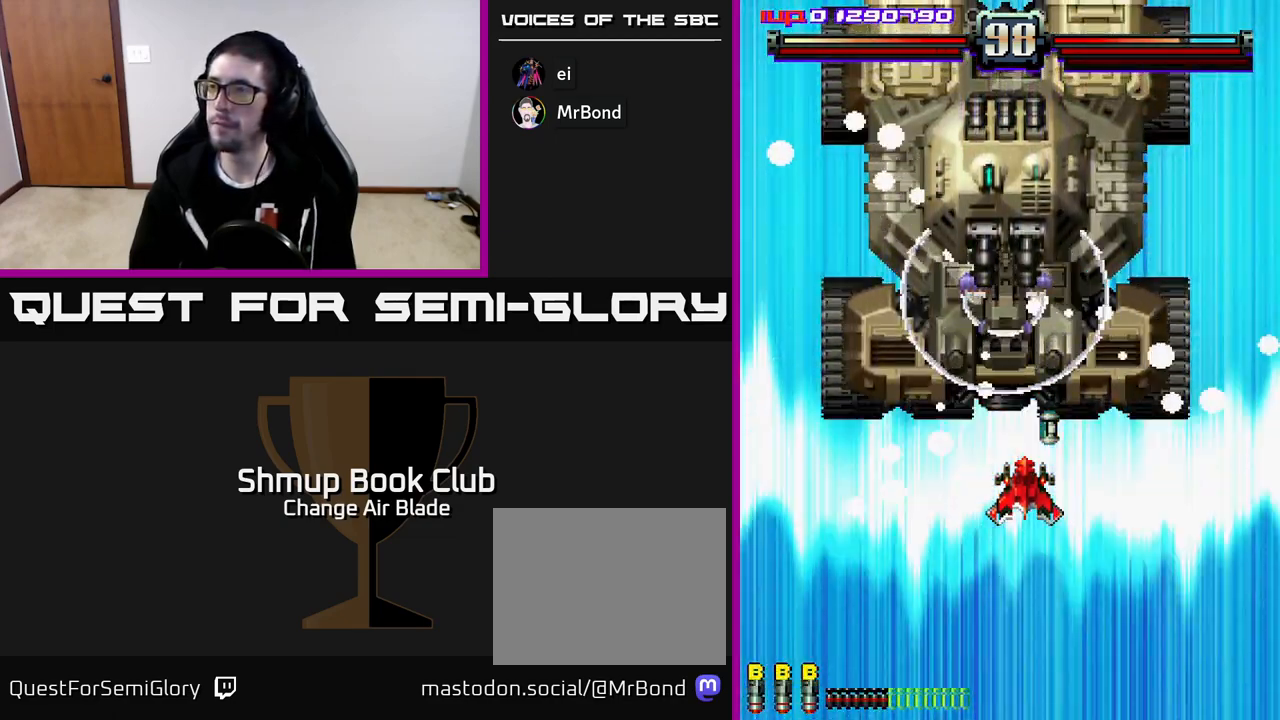
{"buttons": ["A"], "left_stick": "center", "right_stick": "center", "events": [[167, "DPAD_RIGHT", "down"], [250, "DPAD_RIGHT", "up"], [250, "DPAD_UP", "down"], [417, "DPAD_UP", "up"]]}
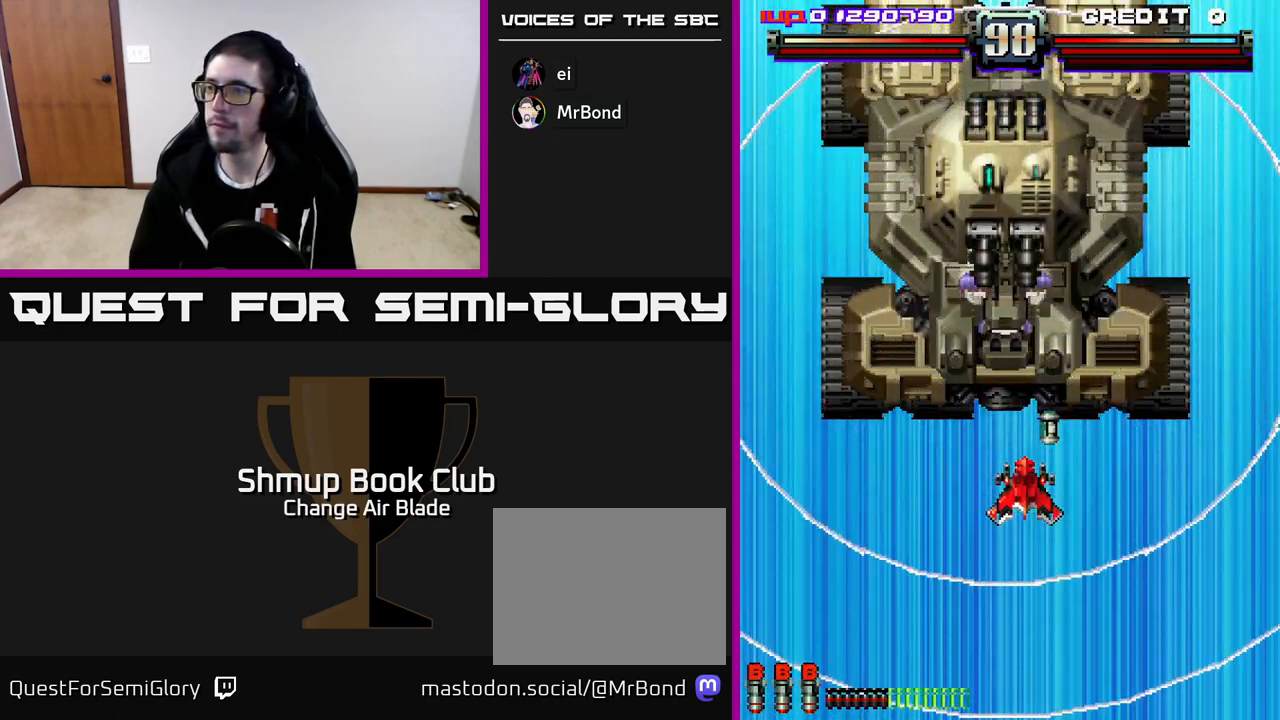
{"buttons": ["A", "DPAD_UP", "DPAD_RIGHT"], "left_stick": "center", "right_stick": "center", "events": [[67, "DPAD_RIGHT", "down"], [217, "DPAD_UP", "down"]]}
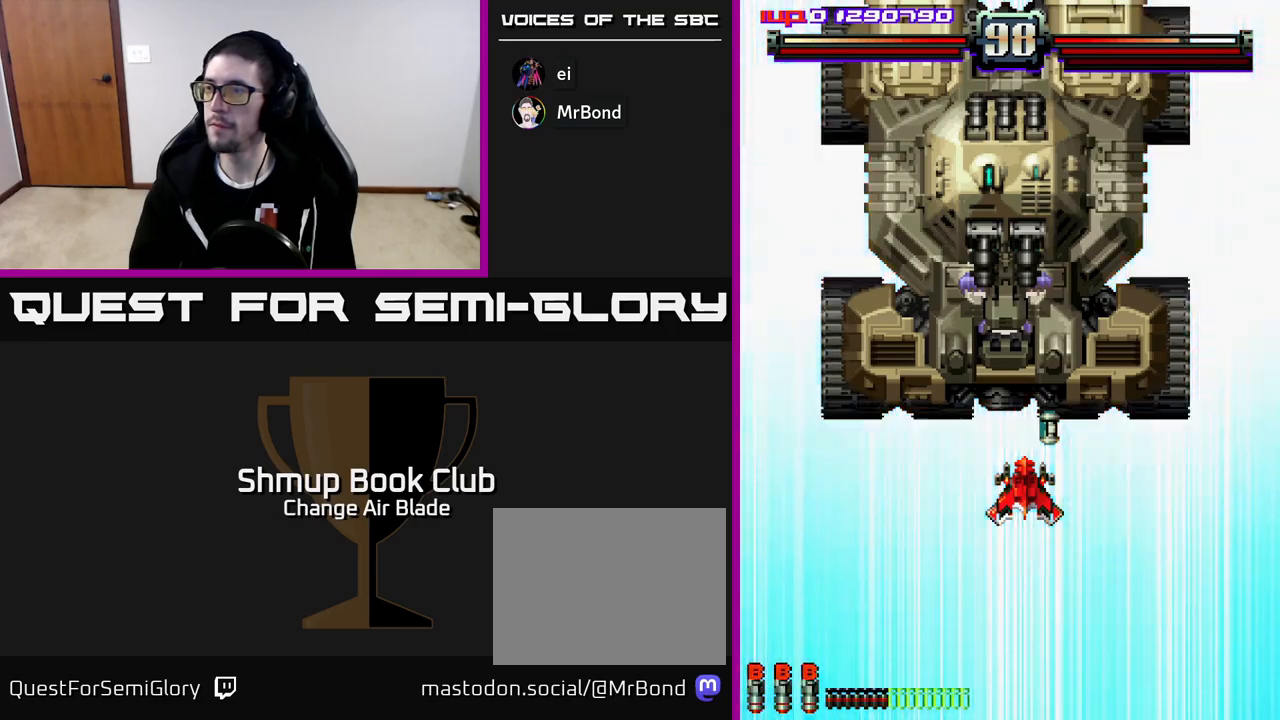
{"buttons": ["A", "DPAD_UP"], "left_stick": "center", "right_stick": "center", "events": [[267, "DPAD_UP", "up"], [400, "DPAD_UP", "down"], [417, "DPAD_RIGHT", "up"]]}
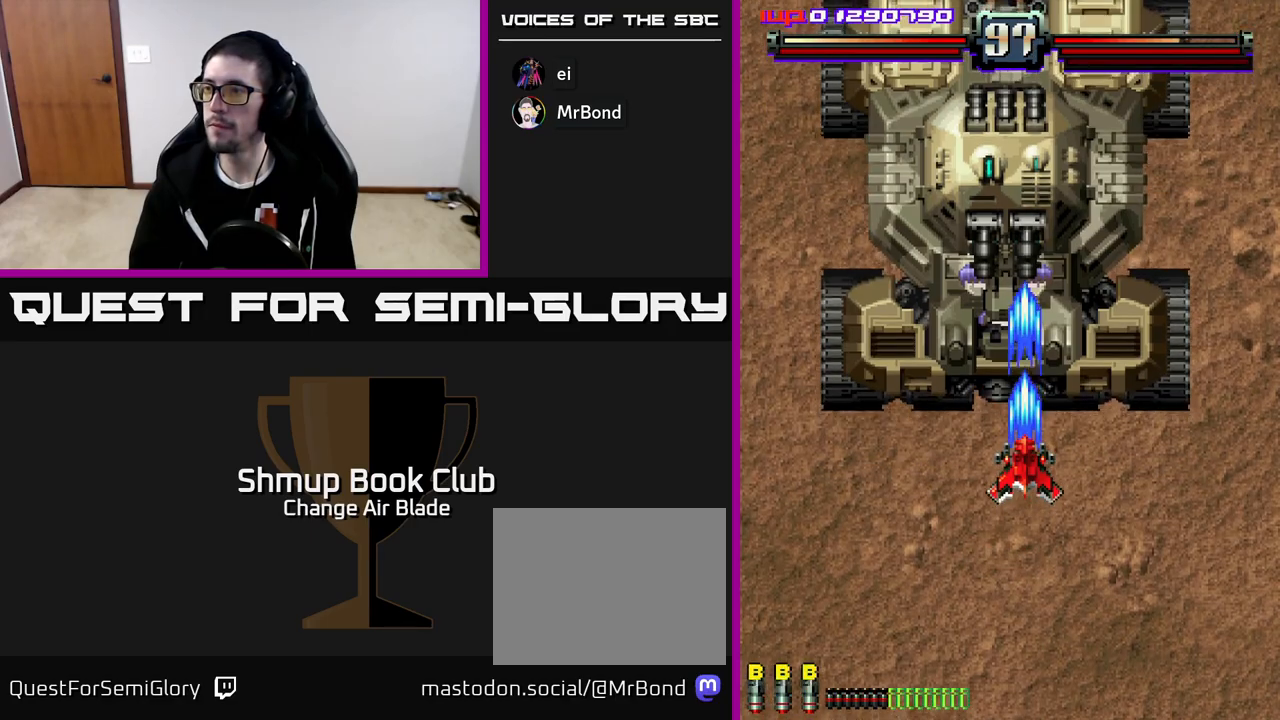
{"buttons": ["A", "DPAD_DOWN"], "left_stick": "center", "right_stick": "center", "events": [[17, "DPAD_UP", "up"], [67, "DPAD_DOWN", "down"], [83, "DPAD_RIGHT", "down"], [100, "DPAD_DOWN", "up"], [167, "DPAD_DOWN", "down"], [183, "DPAD_RIGHT", "up"]]}
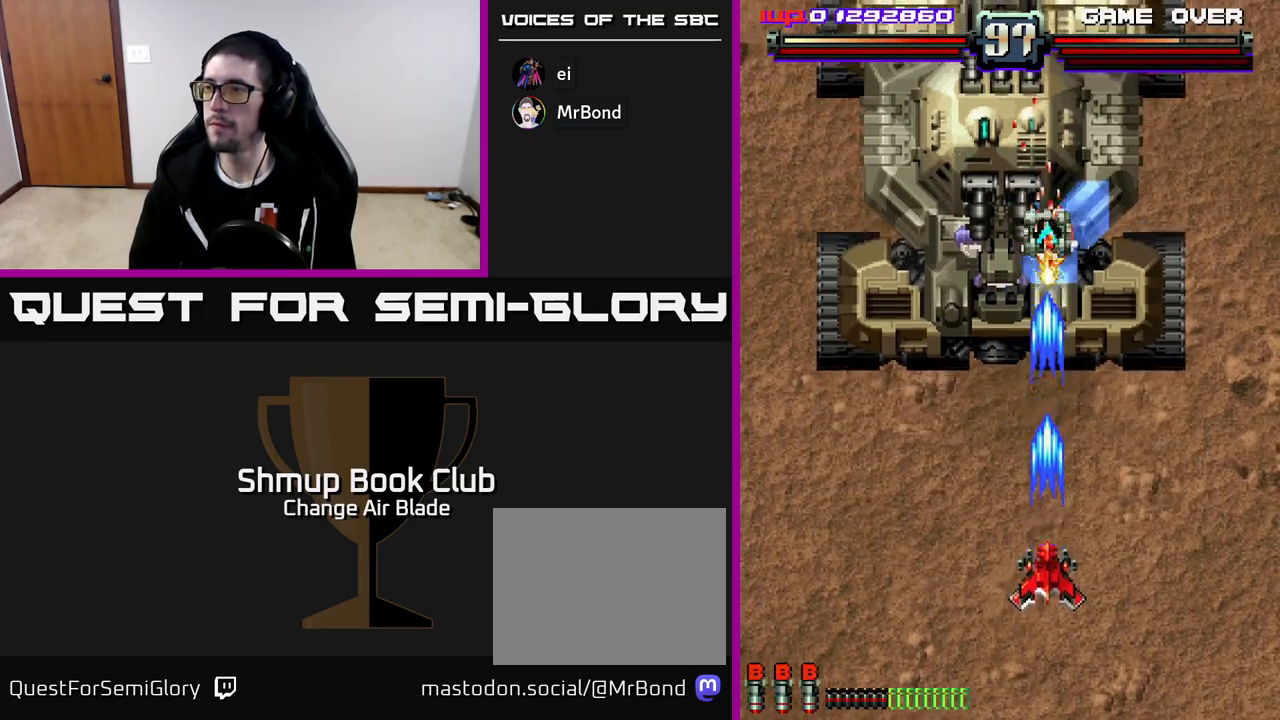
{"buttons": ["A", "DPAD_LEFT"], "left_stick": "center", "right_stick": "center", "events": [[333, "DPAD_LEFT", "down"], [350, "DPAD_DOWN", "up"]]}
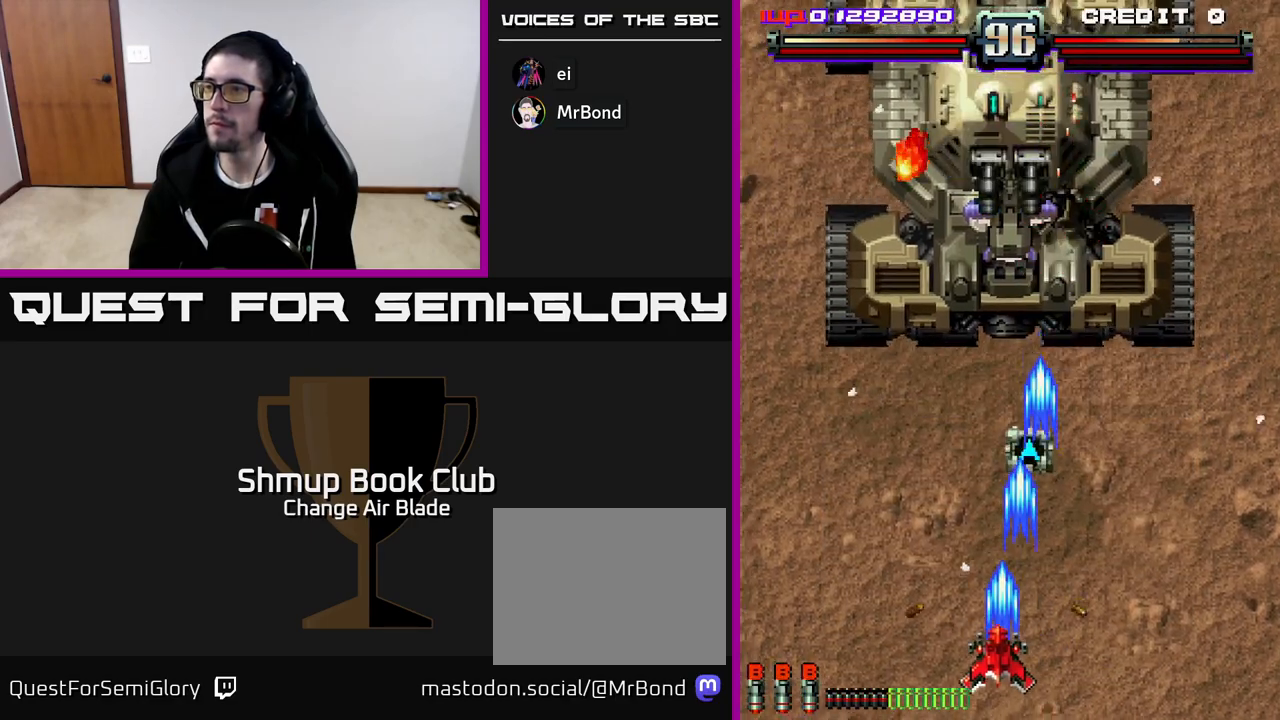
{"buttons": ["A", "DPAD_UP"], "left_stick": "center", "right_stick": "center", "events": [[67, "DPAD_LEFT", "up"], [67, "DPAD_UP", "down"]]}
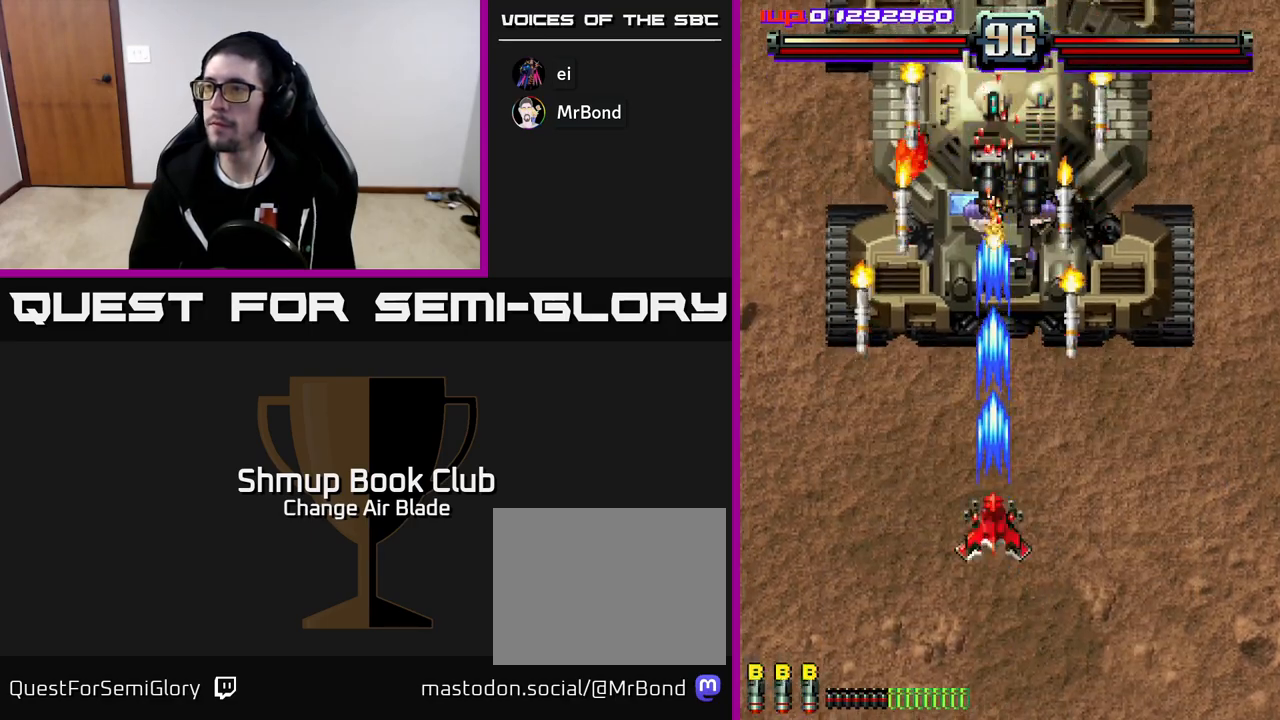
{"buttons": ["A", "DPAD_LEFT"], "left_stick": "center", "right_stick": "center", "events": [[17, "X", "down"], [133, "X", "up"], [200, "DPAD_UP", "up"], [233, "DPAD_DOWN", "down"], [367, "DPAD_DOWN", "up"], [400, "DPAD_LEFT", "down"], [400, "DPAD_UP", "down"], [467, "DPAD_UP", "up"]]}
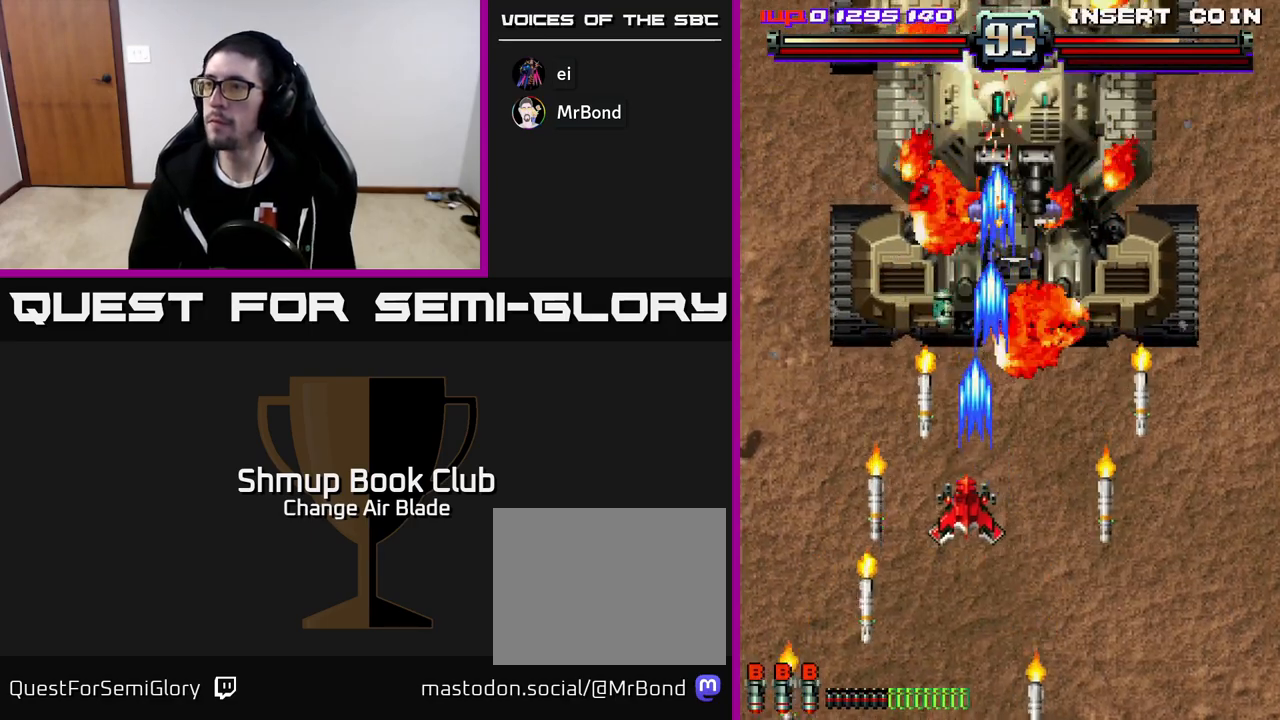
{"buttons": ["A", "DPAD_LEFT"], "left_stick": "center", "right_stick": "center", "events": [[33, "DPAD_DOWN", "down"], [33, "DPAD_LEFT", "up"], [50, "DPAD_RIGHT", "down"], [217, "DPAD_RIGHT", "up"], [250, "DPAD_RIGHT", "down"], [317, "DPAD_RIGHT", "up"], [350, "DPAD_LEFT", "down"], [400, "DPAD_DOWN", "up"]]}
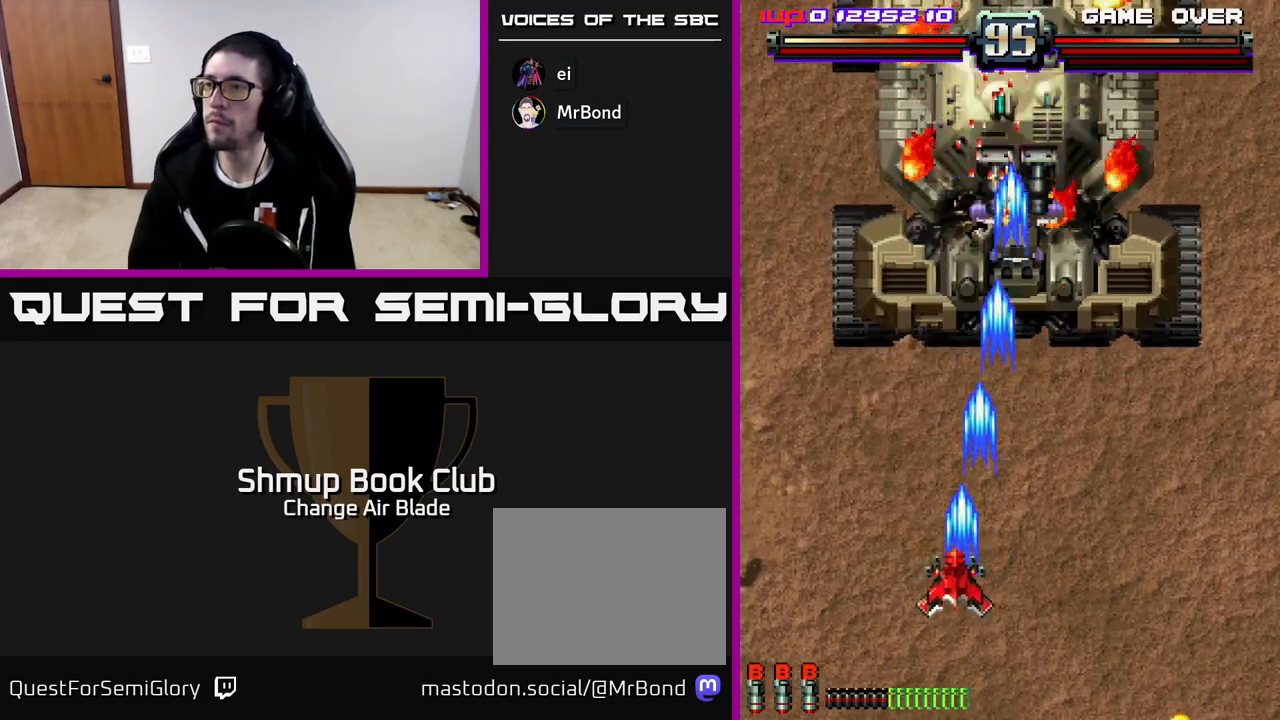
{"buttons": ["A", "DPAD_UP", "DPAD_RIGHT"], "left_stick": "center", "right_stick": "center", "events": [[100, "DPAD_LEFT", "up"], [117, "DPAD_RIGHT", "down"], [167, "DPAD_UP", "down"]]}
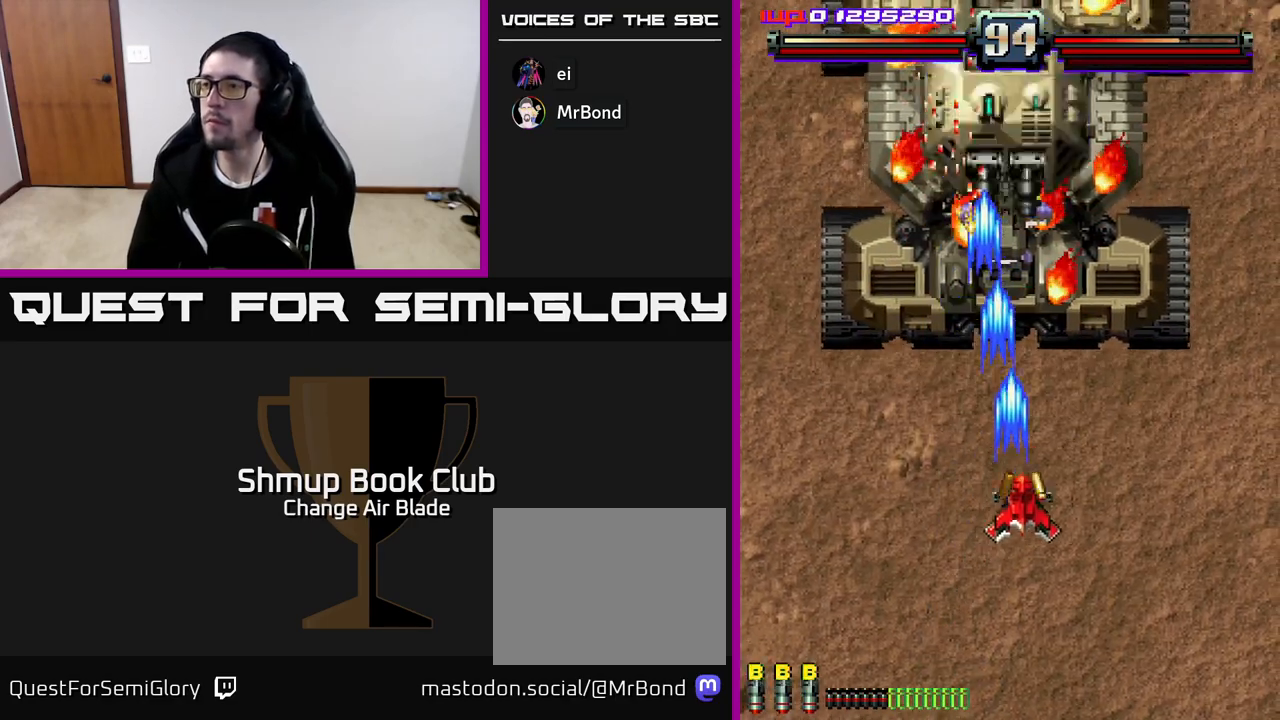
{"buttons": ["A", "DPAD_UP", "DPAD_LEFT"], "left_stick": "center", "right_stick": "center", "events": [[100, "DPAD_UP", "up"], [150, "DPAD_DOWN", "down"], [167, "DPAD_RIGHT", "up"], [283, "DPAD_LEFT", "down"], [417, "DPAD_DOWN", "up"], [500, "DPAD_UP", "down"]]}
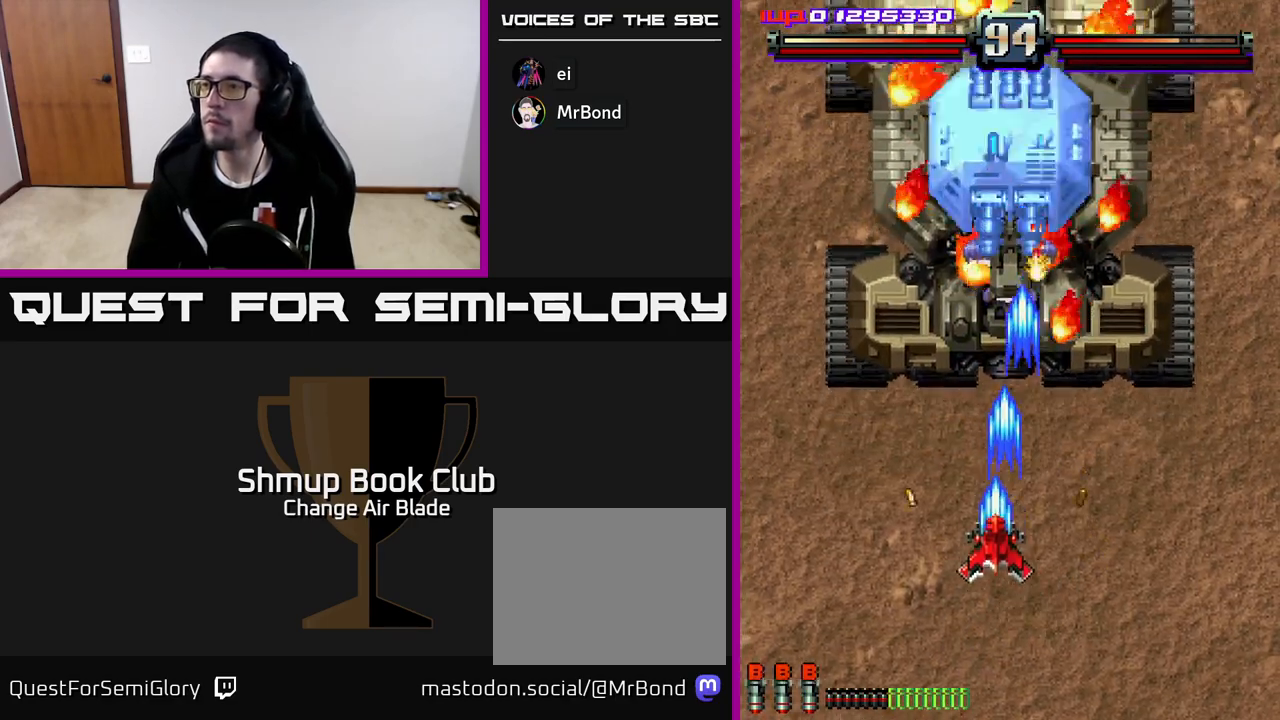
{"buttons": ["A", "DPAD_DOWN"], "left_stick": "center", "right_stick": "center", "events": [[17, "DPAD_LEFT", "up"], [183, "DPAD_UP", "up"], [217, "DPAD_DOWN", "down"]]}
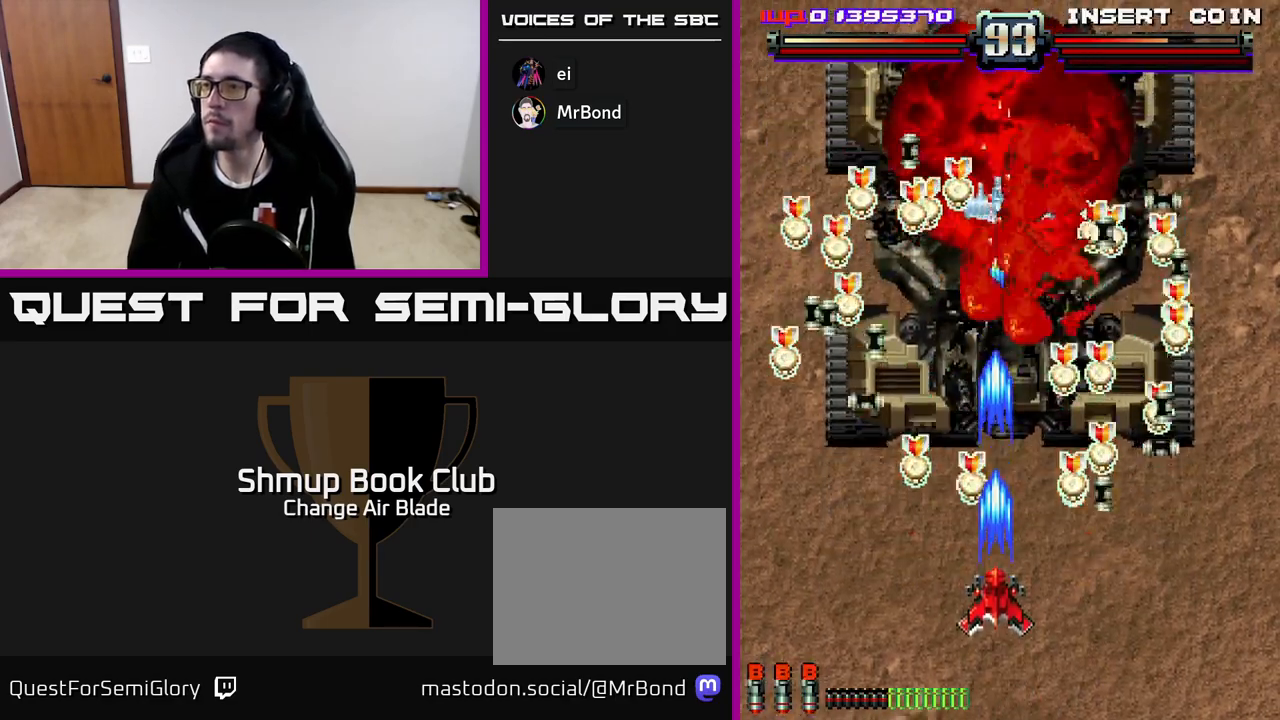
{"buttons": ["DPAD_UP"], "left_stick": "center", "right_stick": "center", "events": [[67, "DPAD_DOWN", "up"], [100, "DPAD_UP", "down"], [117, "DPAD_RIGHT", "down"], [150, "A", "up"], [183, "DPAD_UP", "up"], [267, "DPAD_DOWN", "down"], [350, "DPAD_DOWN", "up"], [467, "DPAD_UP", "down"], [483, "DPAD_RIGHT", "up"]]}
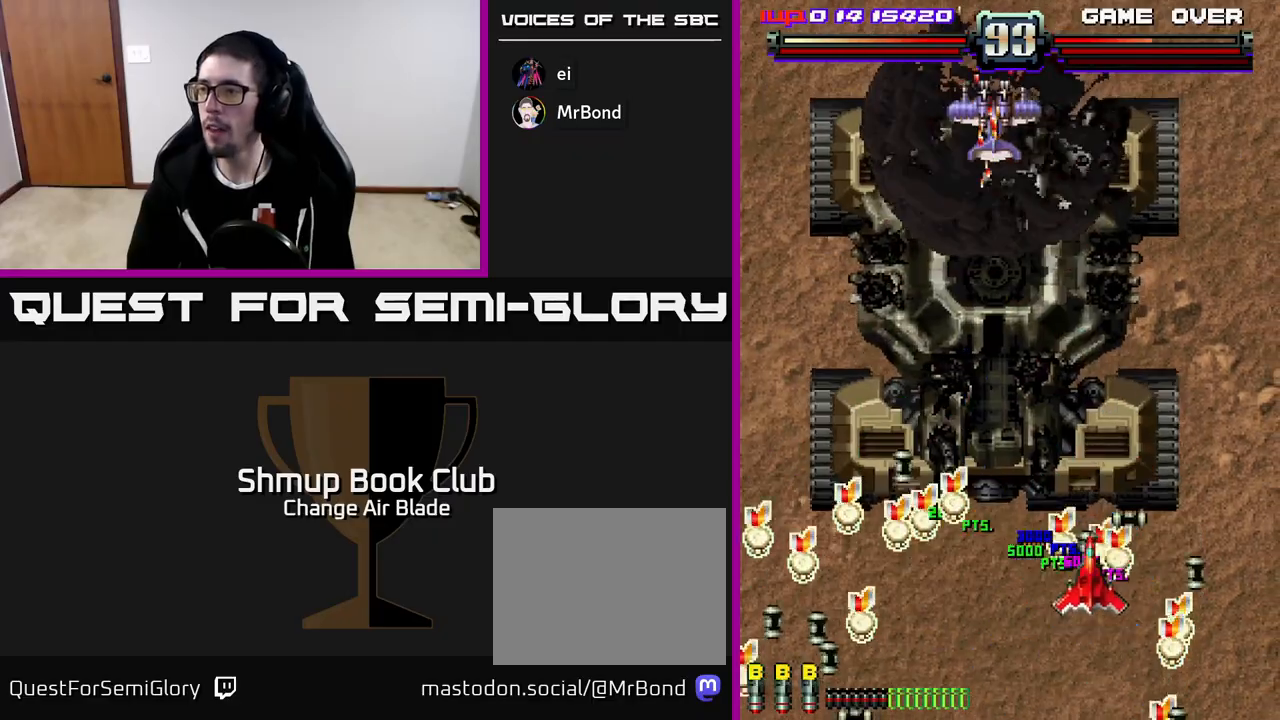
{"buttons": ["A", "DPAD_UP", "DPAD_LEFT"], "left_stick": "center", "right_stick": "center", "events": [[50, "DPAD_UP", "up"], [100, "DPAD_DOWN", "down"], [150, "A", "down"], [233, "DPAD_DOWN", "up"], [233, "DPAD_LEFT", "down"], [450, "DPAD_UP", "down"]]}
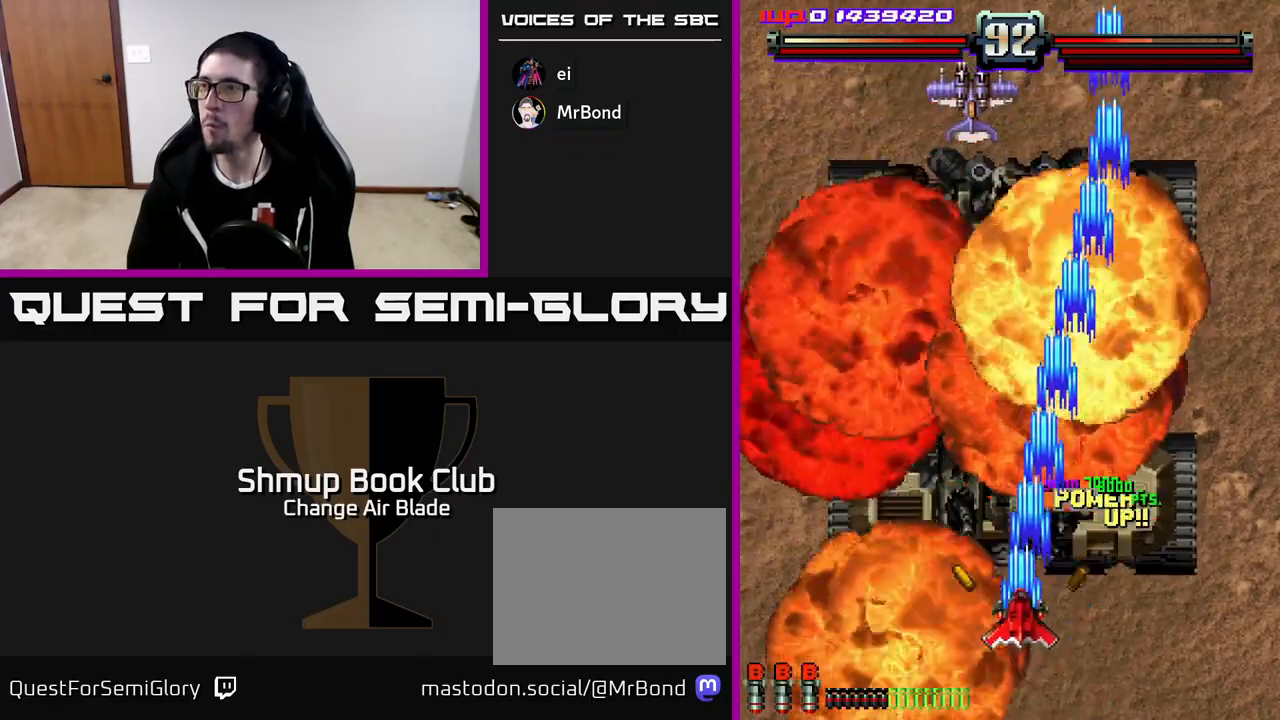
{"buttons": ["A", "DPAD_UP"], "left_stick": "center", "right_stick": "center", "events": [[483, "DPAD_LEFT", "up"]]}
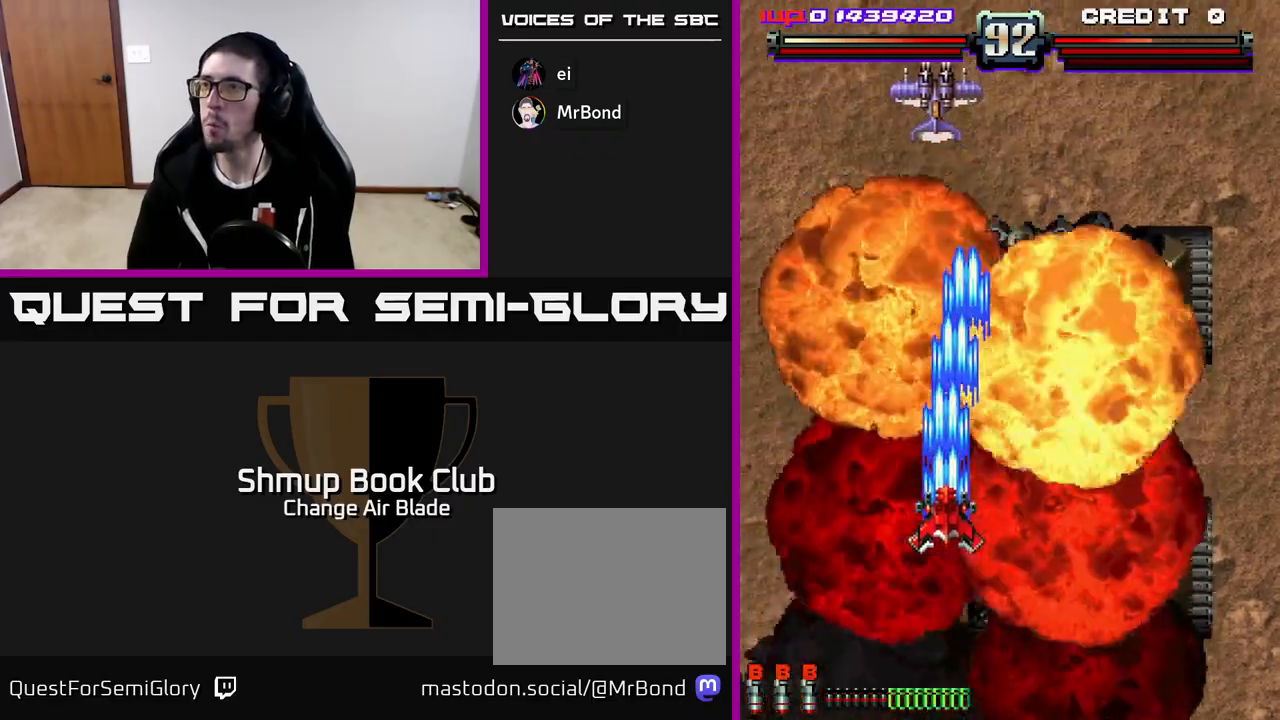
{"buttons": ["A", "DPAD_UP"], "left_stick": "center", "right_stick": "center", "events": [[167, "DPAD_LEFT", "down"], [333, "DPAD_LEFT", "up"]]}
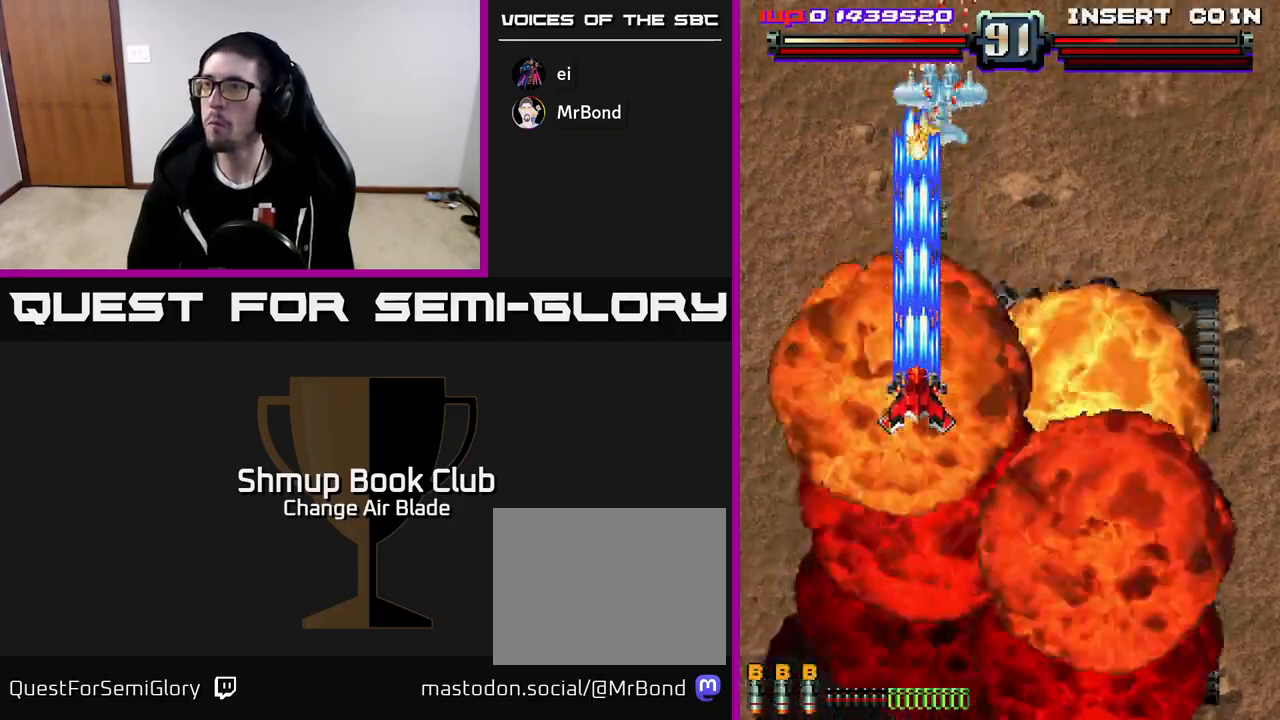
{"buttons": ["A", "DPAD_RIGHT"], "left_stick": "center", "right_stick": "center", "events": [[333, "DPAD_RIGHT", "down"], [383, "DPAD_UP", "up"]]}
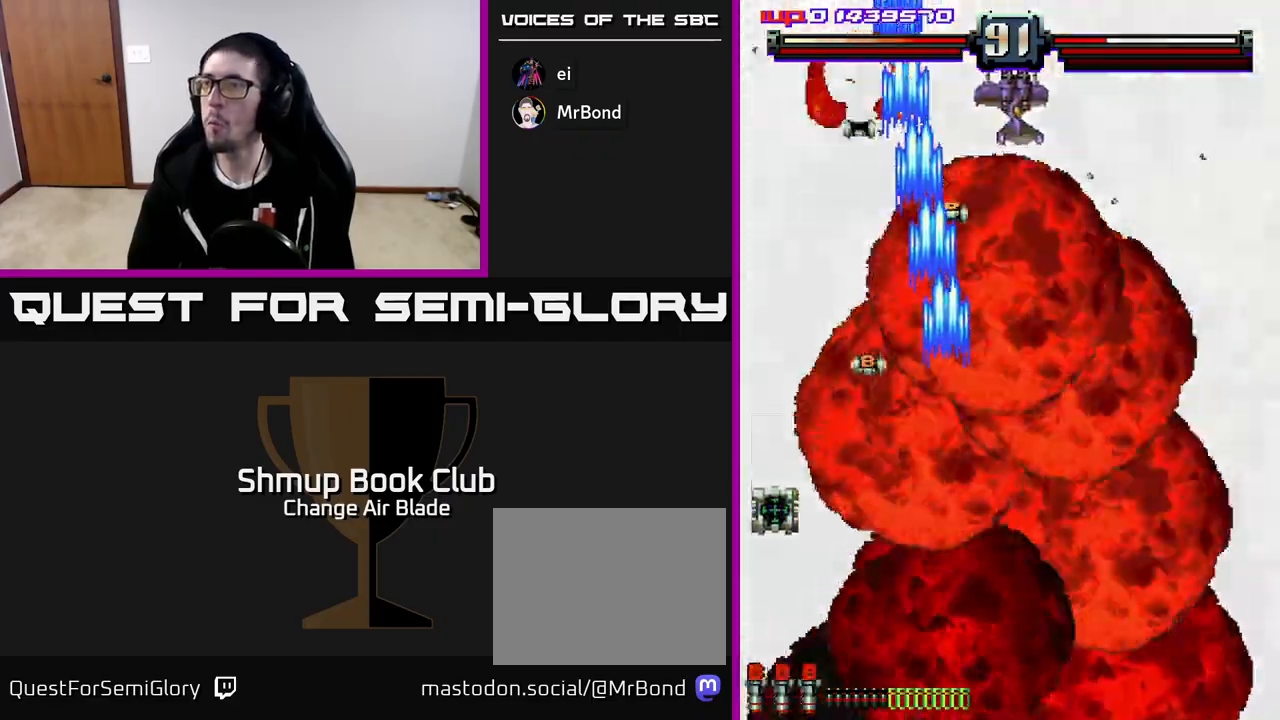
{"buttons": ["A", "DPAD_UP", "DPAD_LEFT"], "left_stick": "center", "right_stick": "center", "events": [[150, "X", "down"], [200, "DPAD_DOWN", "down"], [217, "DPAD_RIGHT", "up"], [250, "X", "up"], [267, "DPAD_LEFT", "down"], [317, "DPAD_DOWN", "up"], [383, "DPAD_UP", "down"]]}
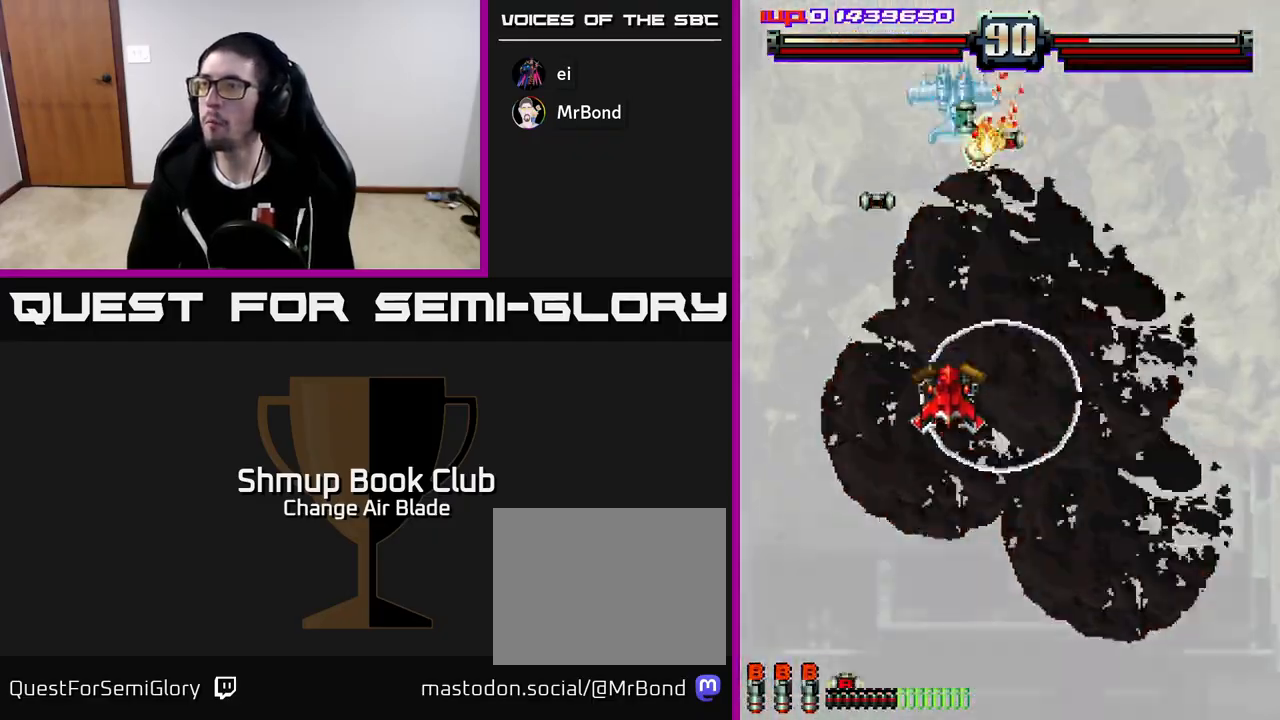
{"buttons": ["A", "DPAD_DOWN"], "left_stick": "center", "right_stick": "center", "events": [[133, "DPAD_UP", "up"], [150, "DPAD_UP", "down"], [217, "DPAD_LEFT", "up"], [267, "DPAD_RIGHT", "down"], [367, "DPAD_UP", "up"], [383, "DPAD_RIGHT", "up"], [417, "DPAD_DOWN", "down"]]}
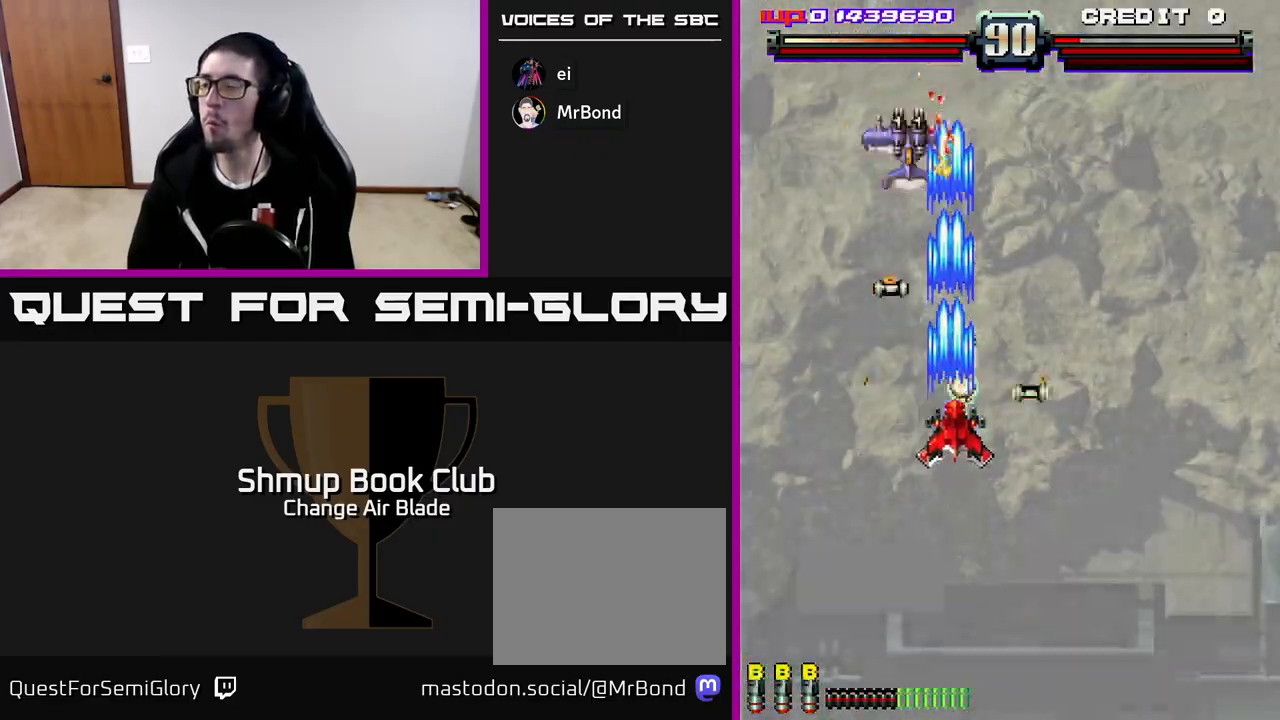
{"buttons": ["A", "DPAD_DOWN"], "left_stick": "center", "right_stick": "center", "events": [[33, "DPAD_RIGHT", "down"], [117, "DPAD_RIGHT", "up"], [133, "DPAD_DOWN", "up"], [167, "DPAD_LEFT", "down"], [283, "DPAD_DOWN", "down"], [300, "DPAD_LEFT", "up"]]}
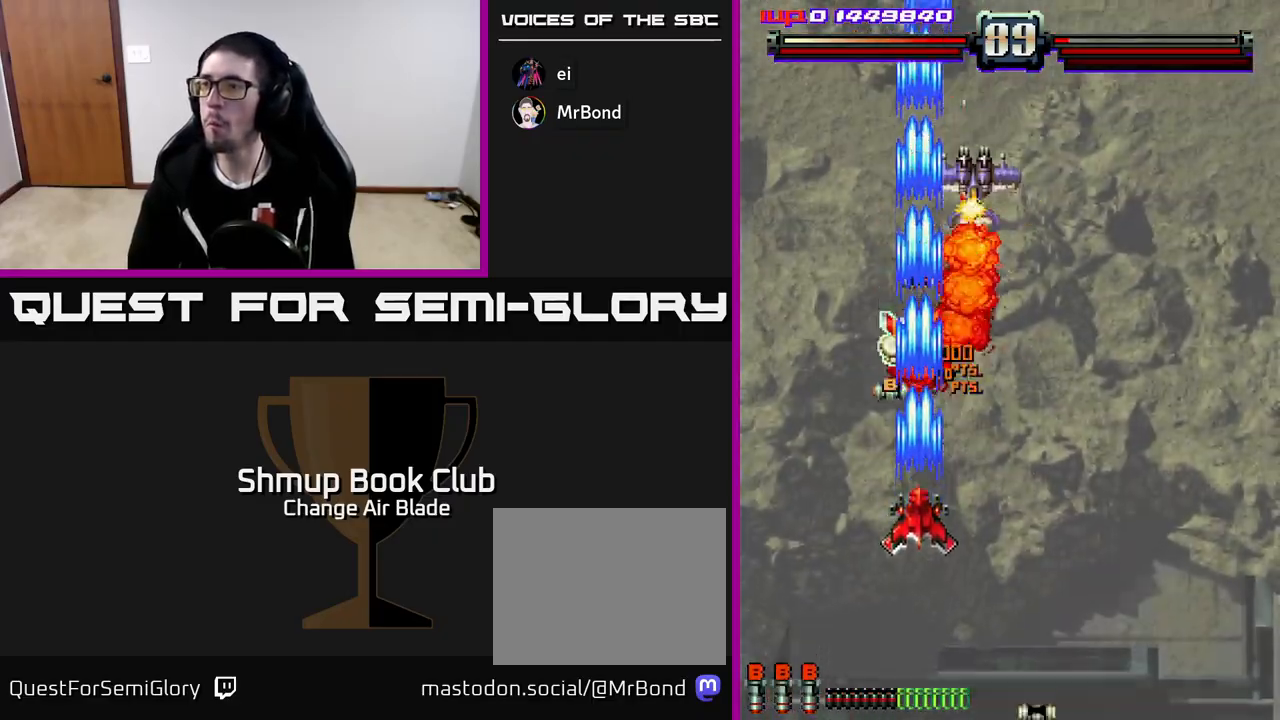
{"buttons": ["A", "DPAD_UP", "DPAD_RIGHT"], "left_stick": "center", "right_stick": "center", "events": [[100, "DPAD_DOWN", "up"], [117, "DPAD_LEFT", "down"], [150, "DPAD_UP", "down"], [233, "DPAD_LEFT", "up"], [283, "DPAD_RIGHT", "down"]]}
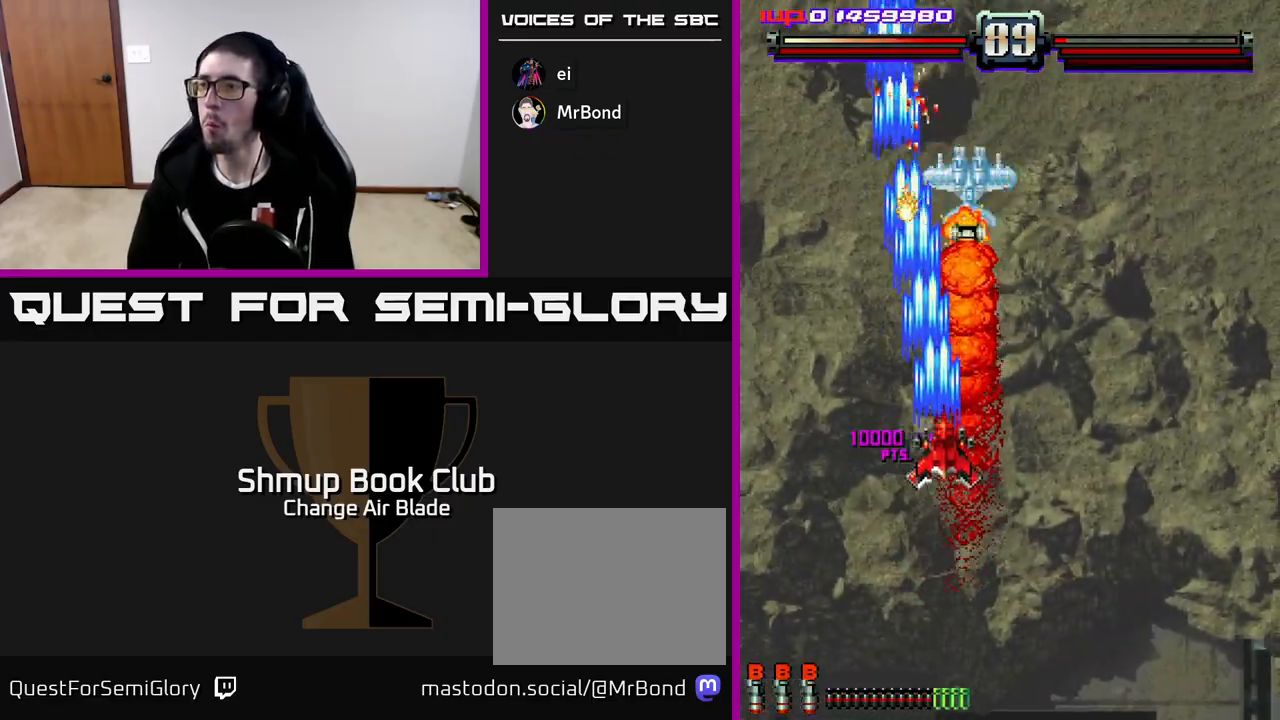
{"buttons": ["A", "DPAD_DOWN"], "left_stick": "center", "right_stick": "center", "events": [[117, "DPAD_UP", "up"], [167, "DPAD_DOWN", "down"], [250, "DPAD_RIGHT", "up"]]}
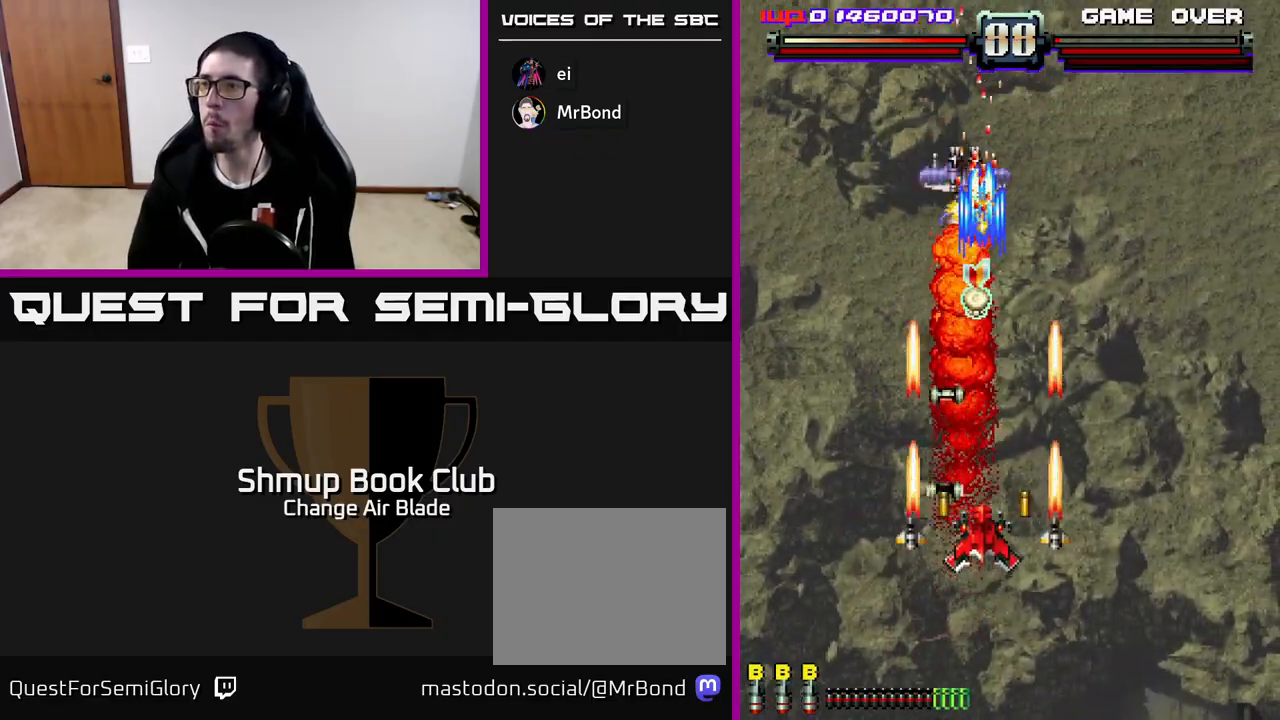
{"buttons": ["A", "DPAD_UP"], "left_stick": "center", "right_stick": "center", "events": [[83, "DPAD_DOWN", "up"], [100, "DPAD_LEFT", "down"], [133, "DPAD_UP", "down"], [167, "DPAD_LEFT", "up"], [350, "DPAD_RIGHT", "down"], [417, "DPAD_RIGHT", "up"]]}
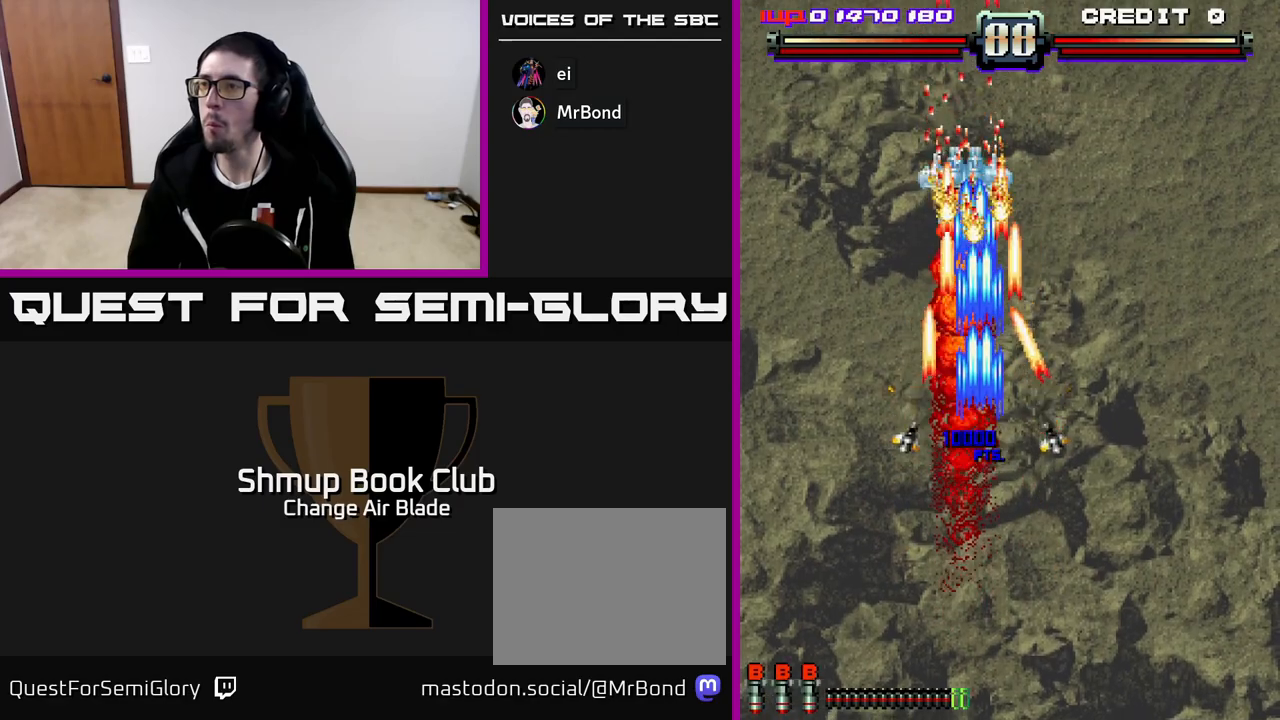
{"buttons": ["A", "DPAD_DOWN"], "left_stick": "center", "right_stick": "center", "events": [[83, "DPAD_UP", "up"], [117, "DPAD_DOWN", "down"]]}
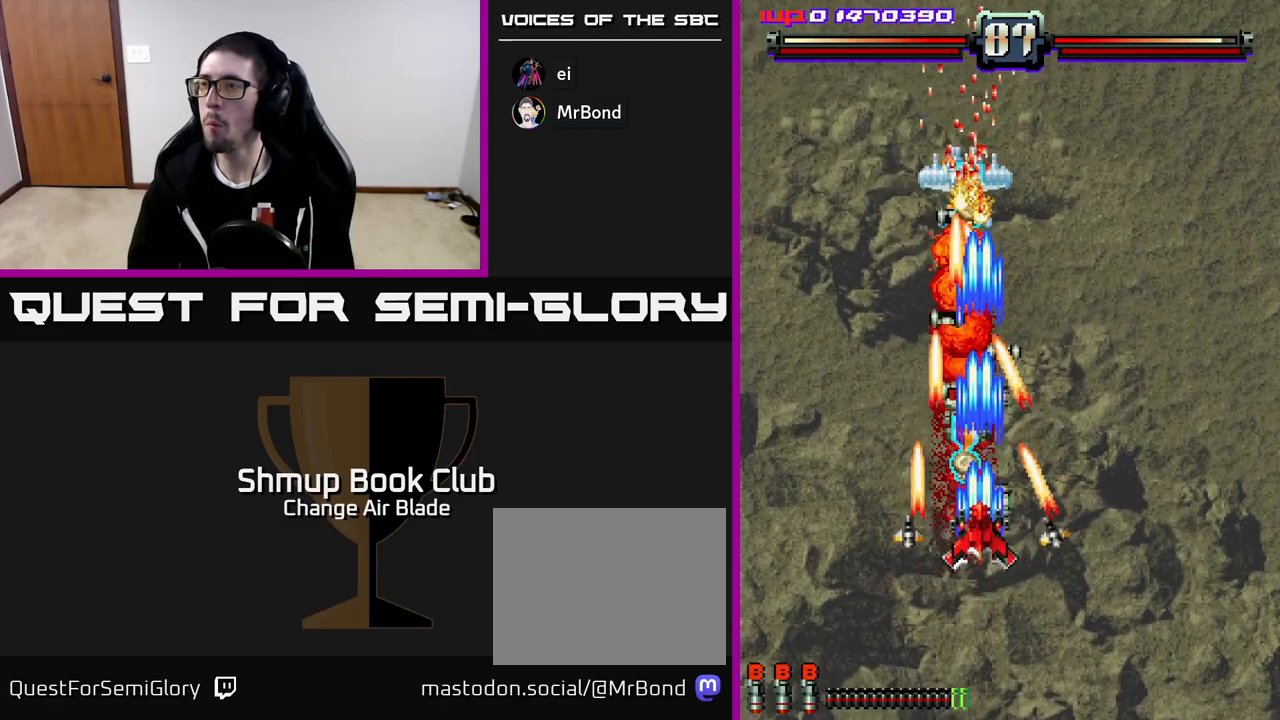
{"buttons": ["A", "DPAD_UP"], "left_stick": "center", "right_stick": "center", "events": [[17, "DPAD_DOWN", "up"], [50, "DPAD_UP", "down"], [250, "DPAD_LEFT", "down"], [383, "DPAD_LEFT", "up"]]}
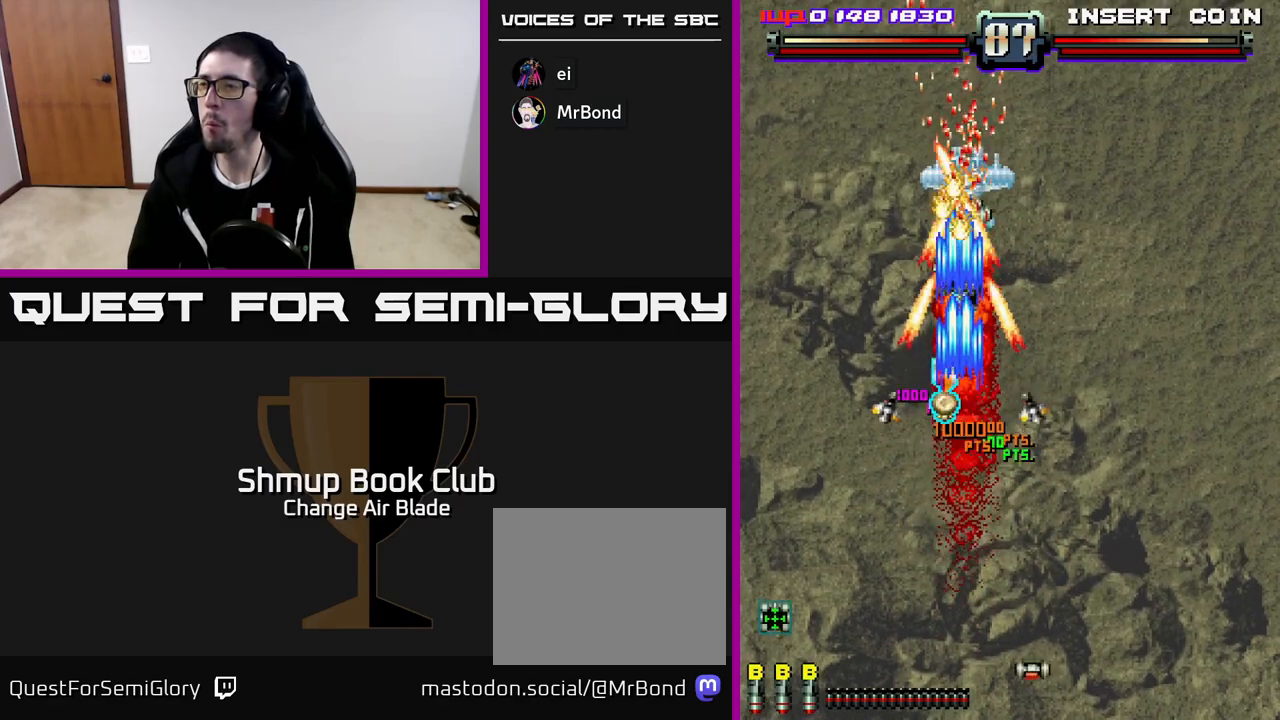
{"buttons": ["A", "DPAD_DOWN"], "left_stick": "center", "right_stick": "center", "events": [[67, "DPAD_LEFT", "down"], [83, "DPAD_UP", "up"], [167, "DPAD_DOWN", "down"], [167, "DPAD_LEFT", "up"], [200, "DPAD_RIGHT", "down"], [333, "DPAD_RIGHT", "up"]]}